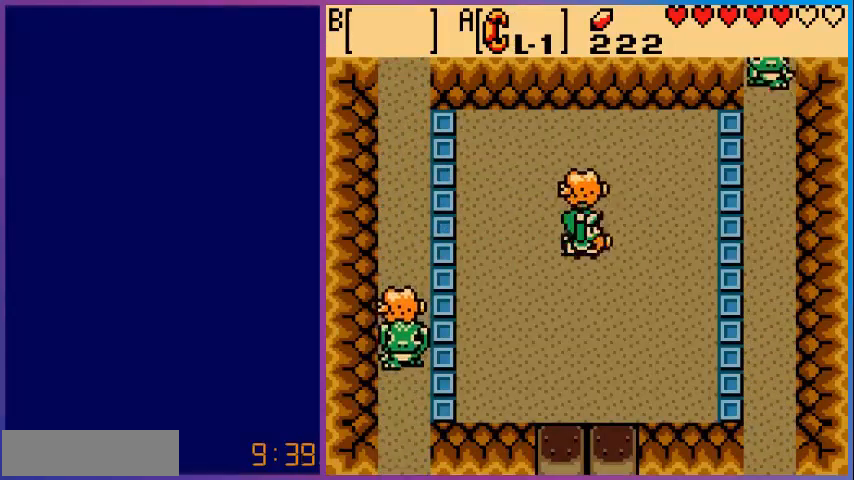
Gameplay with a controller (Nintendo layout); each line is a JSON object with the inputs held at the frame after it. "events" lists button and stick changes between this image and that frame as [ms after this image, input, new state], when the widget could be followed in between. Not read: L3 R3.
{"buttons": [], "events": [[120, "DPAD_RIGHT", "up"]]}
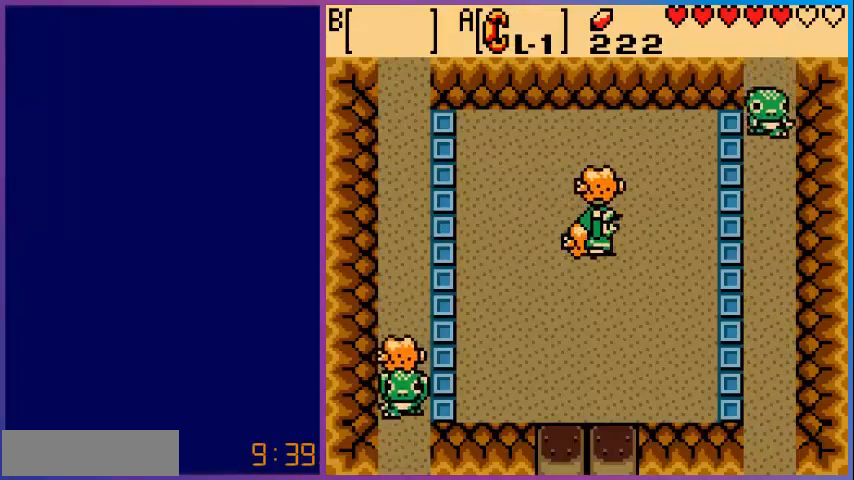
{"buttons": [], "events": []}
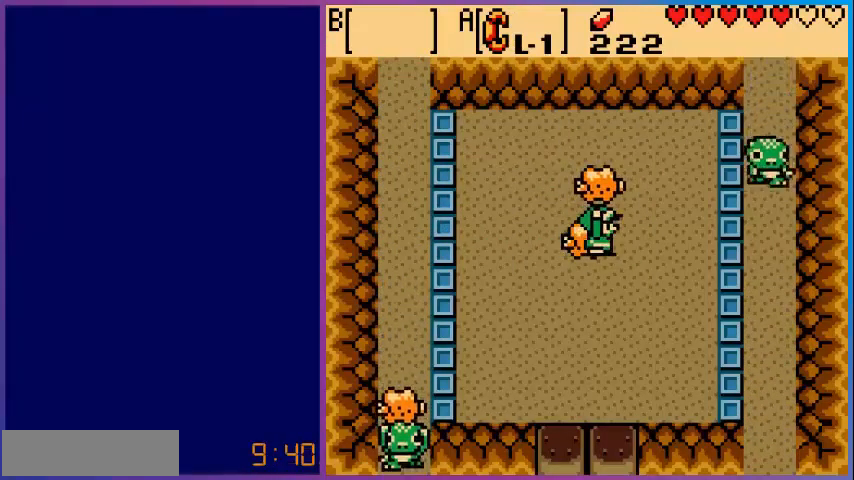
{"buttons": [], "events": [[120, "DPAD_RIGHT", "down"], [320, "A", "down"], [440, "DPAD_RIGHT", "up"], [520, "A", "up"]]}
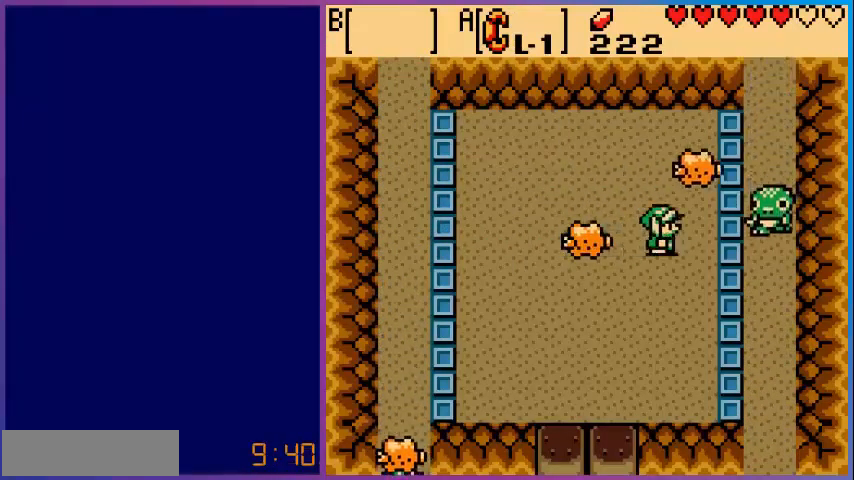
{"buttons": ["A"], "events": [[80, "DPAD_LEFT", "down"], [480, "A", "down"], [480, "DPAD_LEFT", "up"]]}
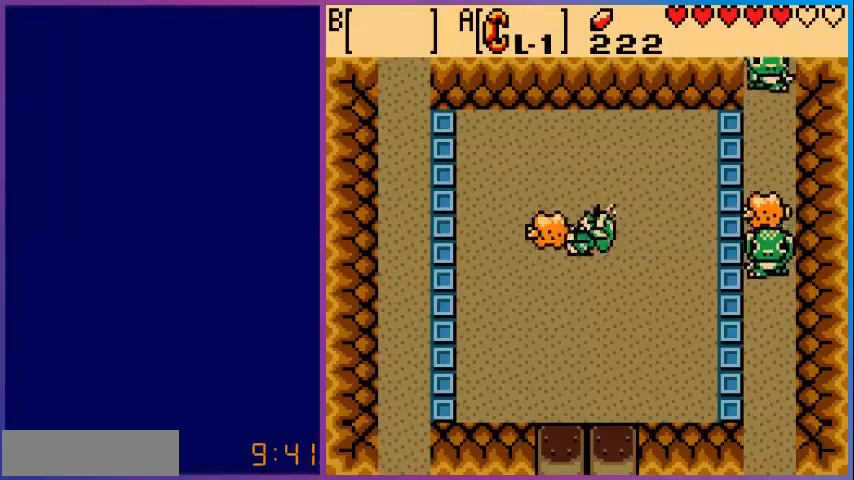
{"buttons": ["DPAD_RIGHT"], "events": [[200, "A", "up"], [440, "DPAD_RIGHT", "down"]]}
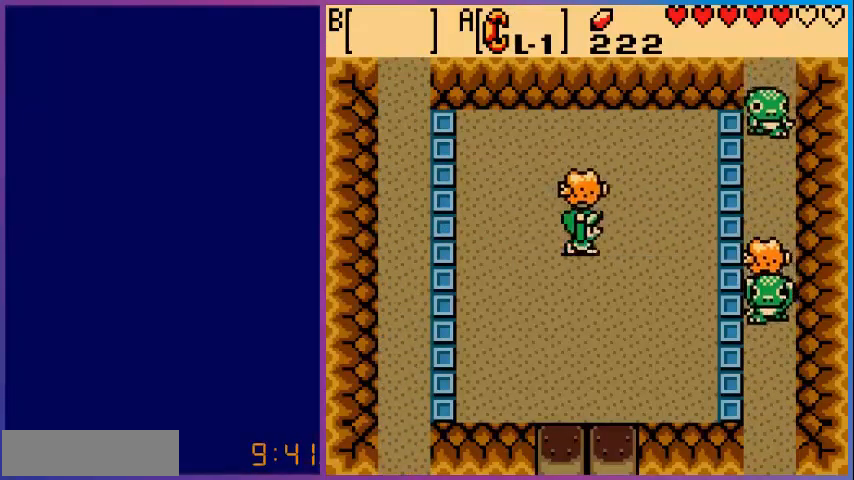
{"buttons": [], "events": [[80, "DPAD_RIGHT", "up"]]}
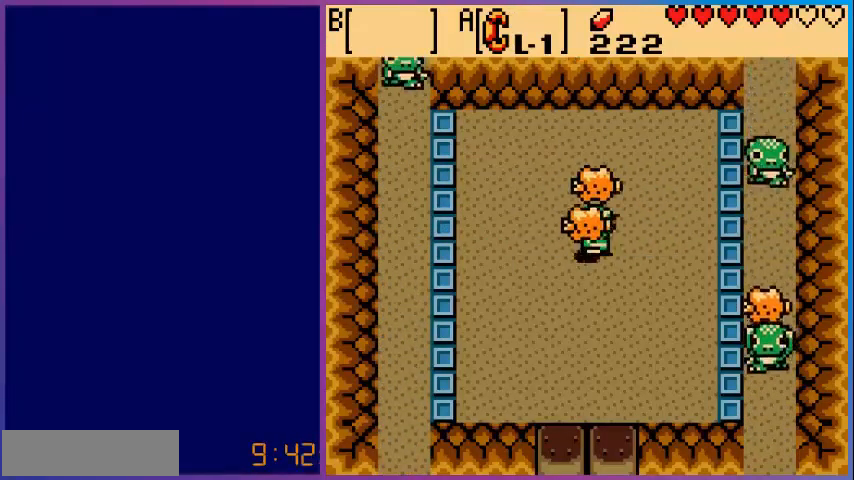
{"buttons": ["DPAD_LEFT"], "events": [[120, "DPAD_RIGHT", "down"], [360, "A", "down"], [440, "DPAD_RIGHT", "up"], [520, "A", "up"], [520, "DPAD_LEFT", "down"]]}
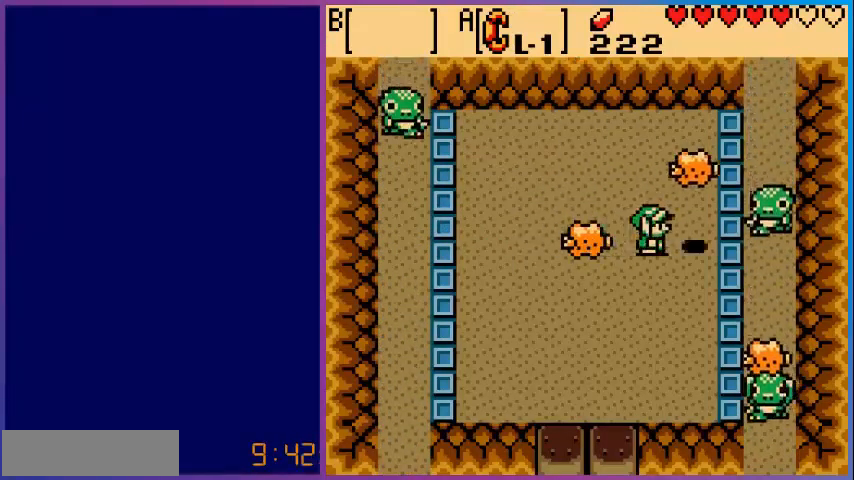
{"buttons": [], "events": [[280, "A", "down"], [280, "DPAD_LEFT", "up"], [480, "A", "up"]]}
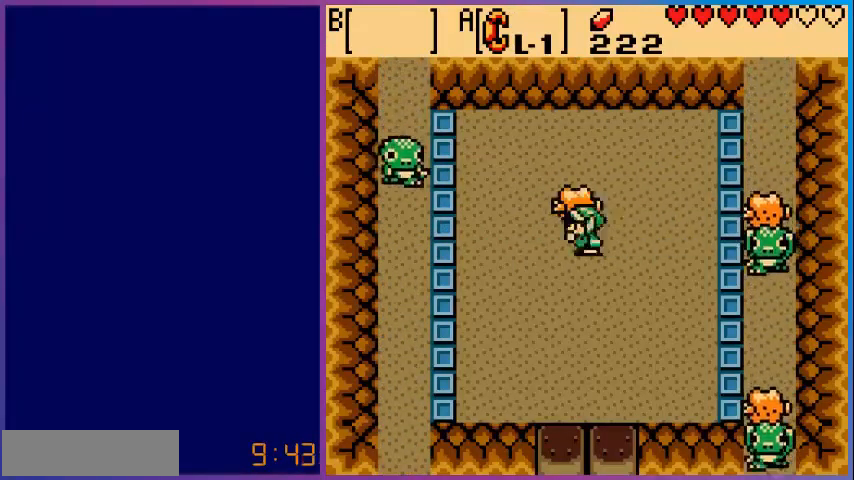
{"buttons": ["A"], "events": [[120, "DPAD_LEFT", "down"], [360, "A", "down"], [400, "DPAD_LEFT", "up"]]}
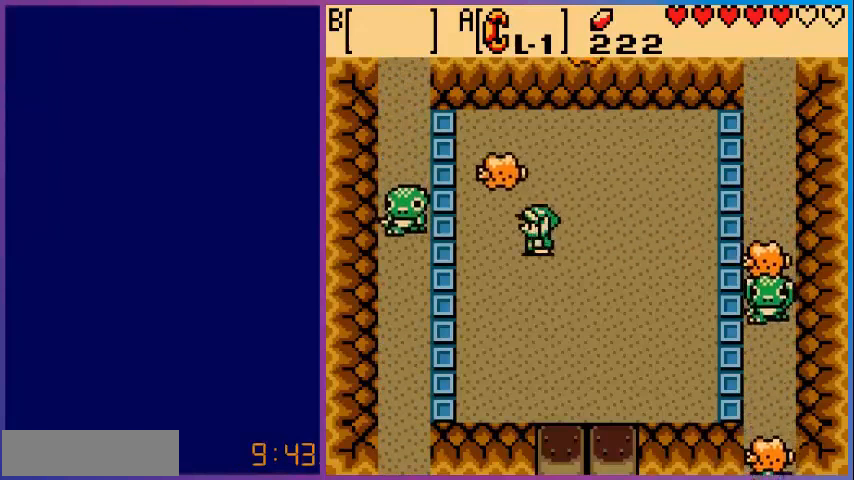
{"buttons": [], "events": [[40, "A", "up"], [80, "DPAD_RIGHT", "down"], [440, "DPAD_RIGHT", "up"]]}
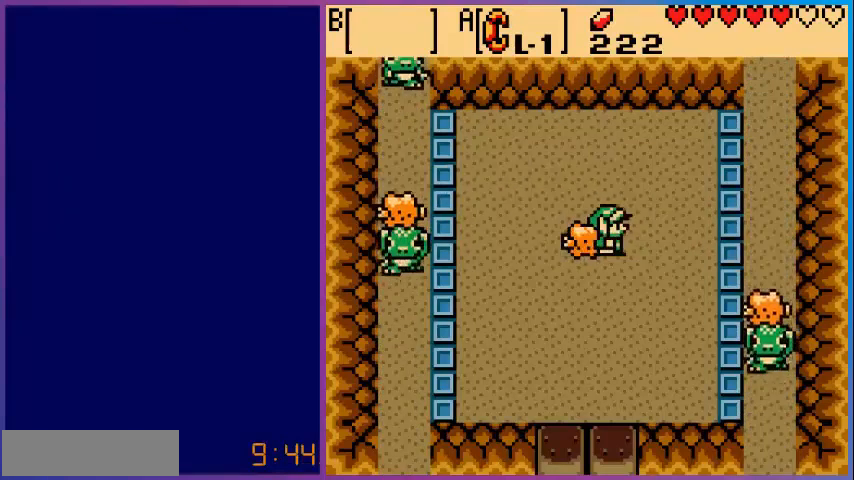
{"buttons": ["DPAD_LEFT"], "events": [[280, "A", "down"], [440, "DPAD_LEFT", "down"], [480, "A", "up"]]}
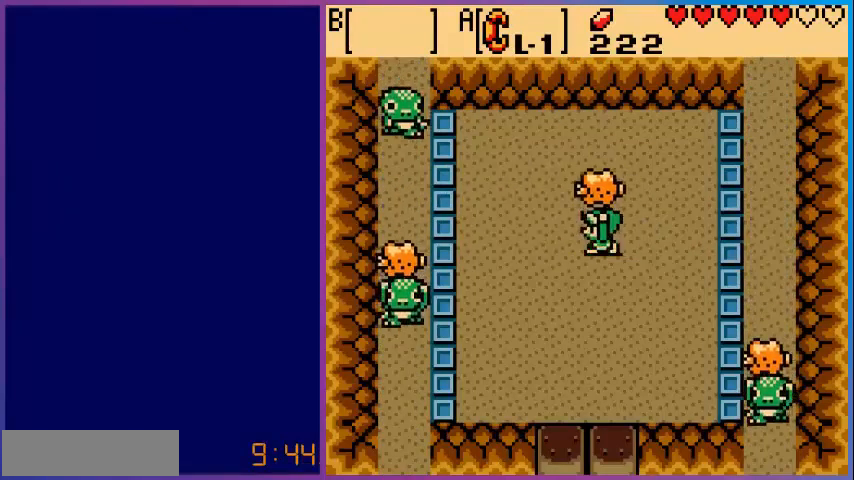
{"buttons": ["DPAD_LEFT"], "events": [[80, "DPAD_LEFT", "up"], [400, "DPAD_LEFT", "down"]]}
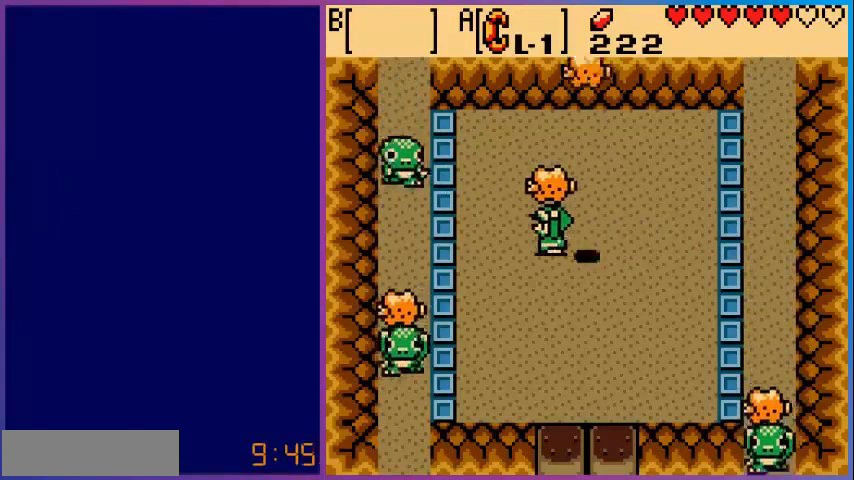
{"buttons": ["DPAD_RIGHT"], "events": [[200, "A", "down"], [320, "DPAD_LEFT", "up"], [360, "A", "up"], [400, "DPAD_RIGHT", "down"]]}
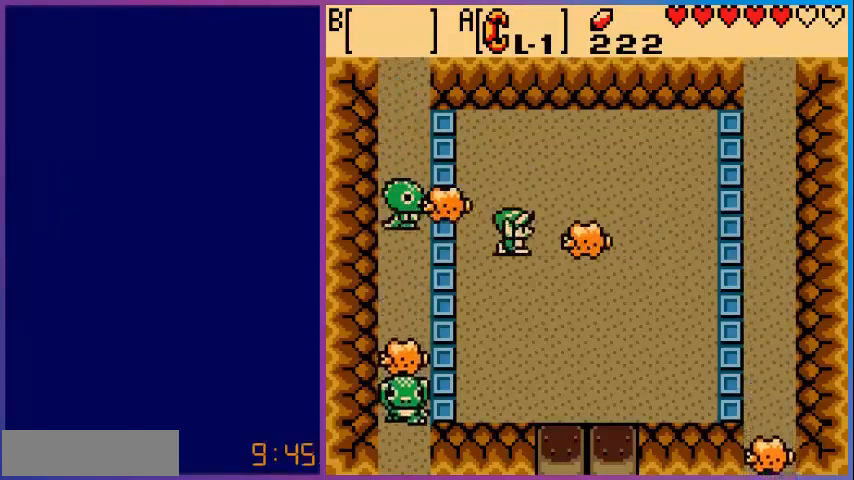
{"buttons": ["A"], "events": [[360, "A", "down"], [360, "DPAD_RIGHT", "up"]]}
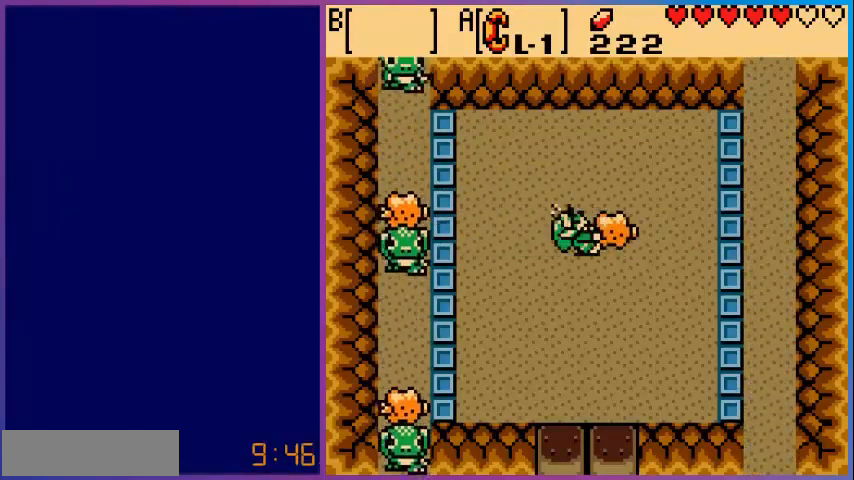
{"buttons": [], "events": [[80, "A", "up"], [200, "DPAD_LEFT", "down"], [360, "DPAD_LEFT", "up"]]}
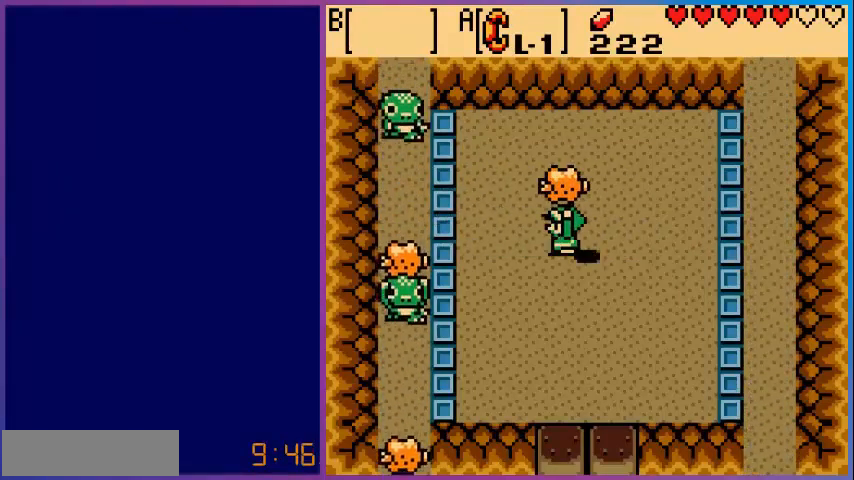
{"buttons": ["DPAD_LEFT"], "events": [[480, "DPAD_LEFT", "down"]]}
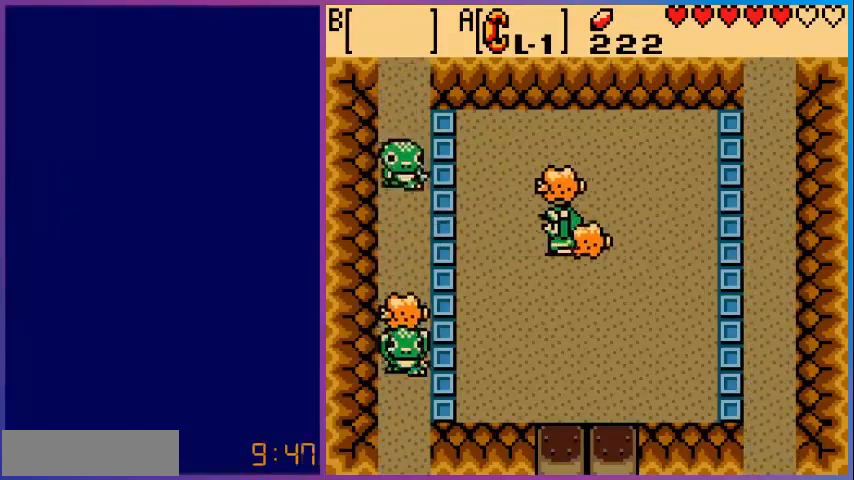
{"buttons": ["DPAD_RIGHT"], "events": [[200, "A", "down"], [320, "DPAD_LEFT", "up"], [440, "A", "up"], [480, "DPAD_RIGHT", "down"]]}
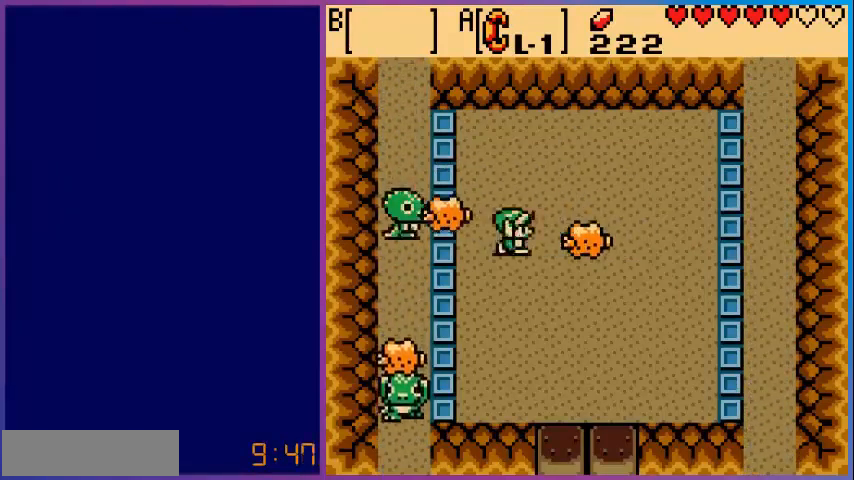
{"buttons": ["A"], "events": [[400, "A", "down"], [400, "DPAD_RIGHT", "up"]]}
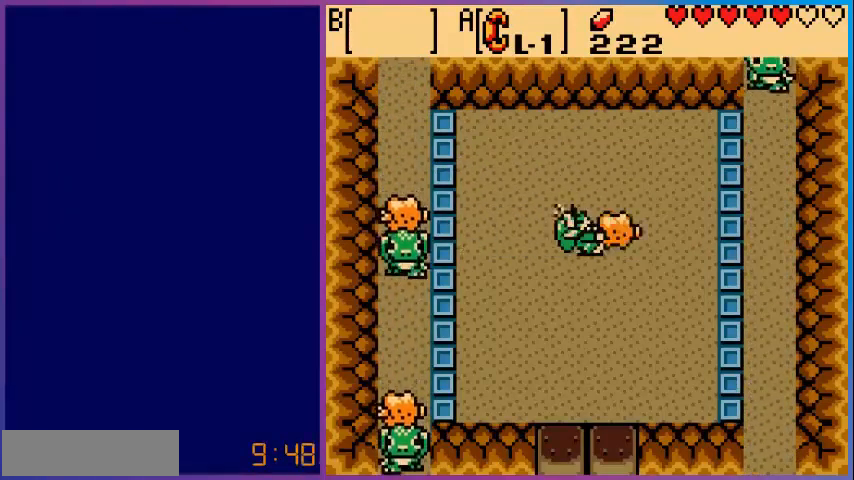
{"buttons": [], "events": [[80, "A", "up"]]}
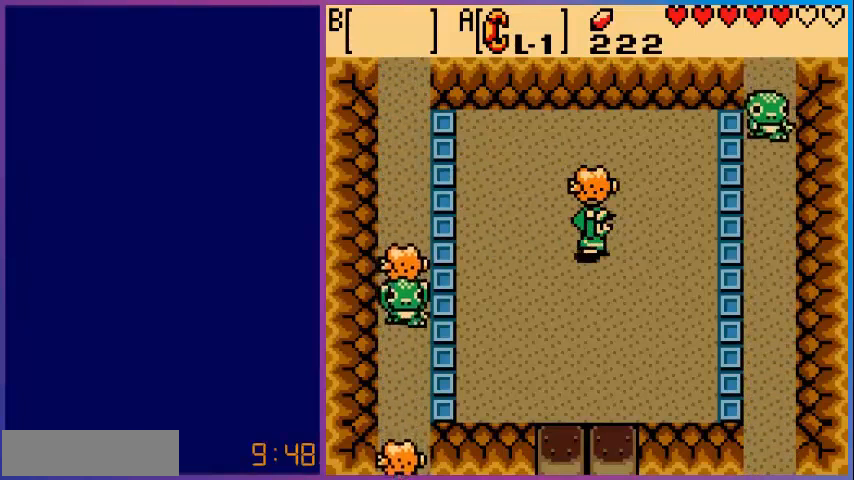
{"buttons": ["A"], "events": [[200, "DPAD_RIGHT", "down"], [440, "A", "down"], [480, "DPAD_RIGHT", "up"]]}
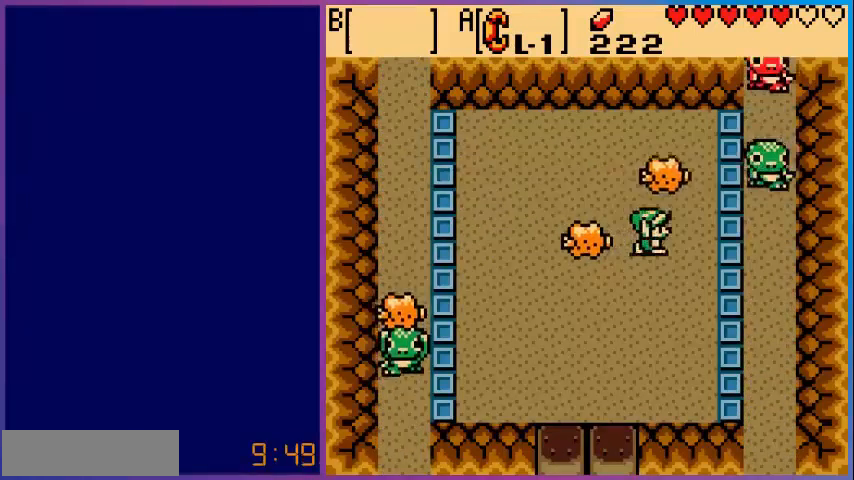
{"buttons": ["DPAD_LEFT"], "events": [[120, "A", "up"], [200, "DPAD_LEFT", "down"]]}
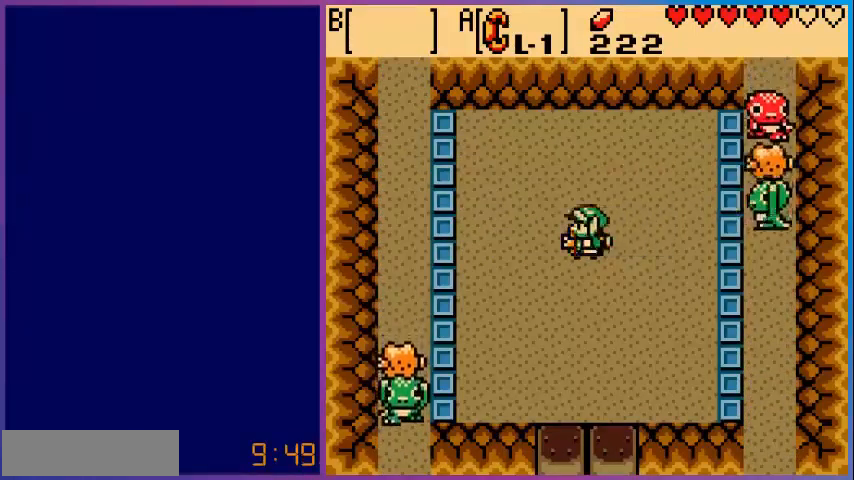
{"buttons": ["DPAD_RIGHT"], "events": [[80, "DPAD_LEFT", "up"], [120, "A", "down"], [240, "DPAD_RIGHT", "down"], [280, "A", "up"]]}
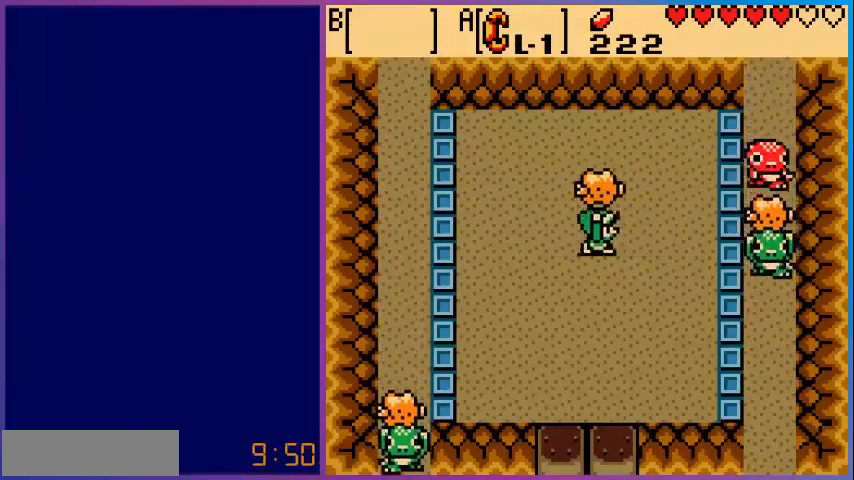
{"buttons": ["DPAD_LEFT"], "events": [[280, "A", "down"], [400, "DPAD_RIGHT", "up"], [520, "A", "up"], [520, "DPAD_LEFT", "down"]]}
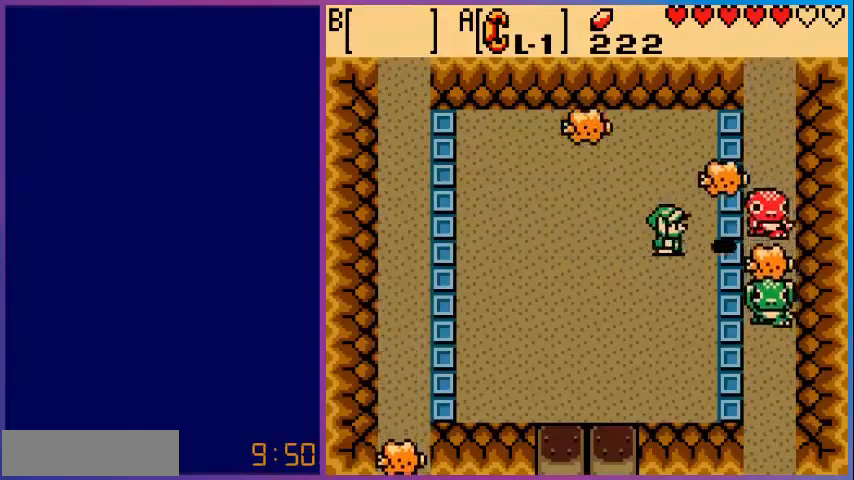
{"buttons": [], "events": [[280, "DPAD_LEFT", "up"]]}
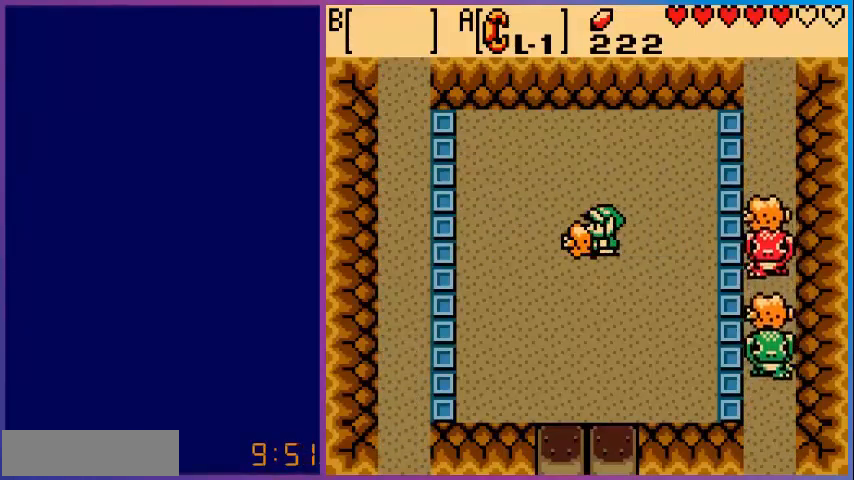
{"buttons": [], "events": []}
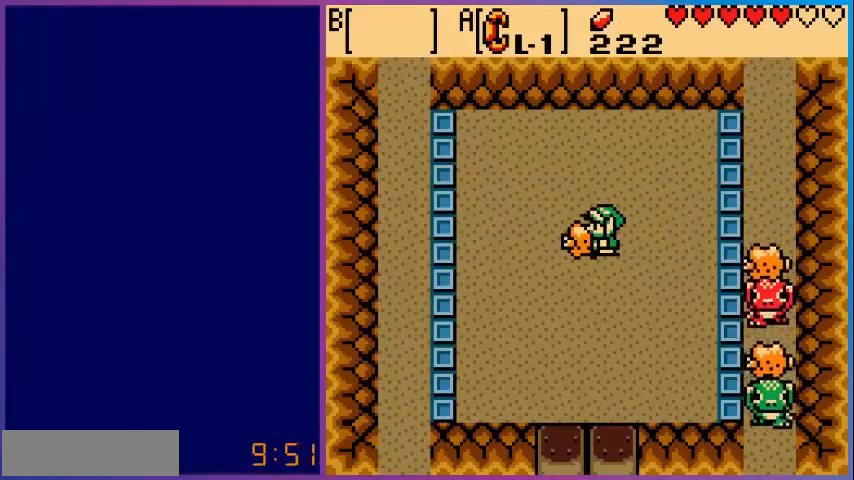
{"buttons": [], "events": []}
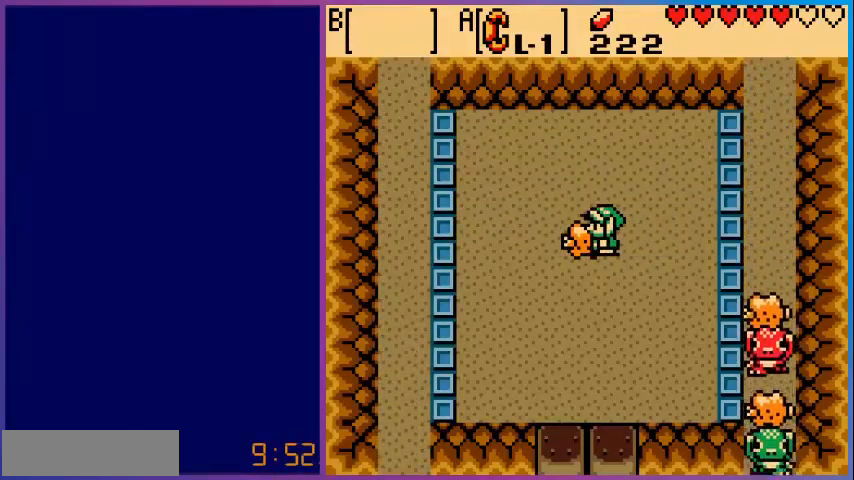
{"buttons": [], "events": []}
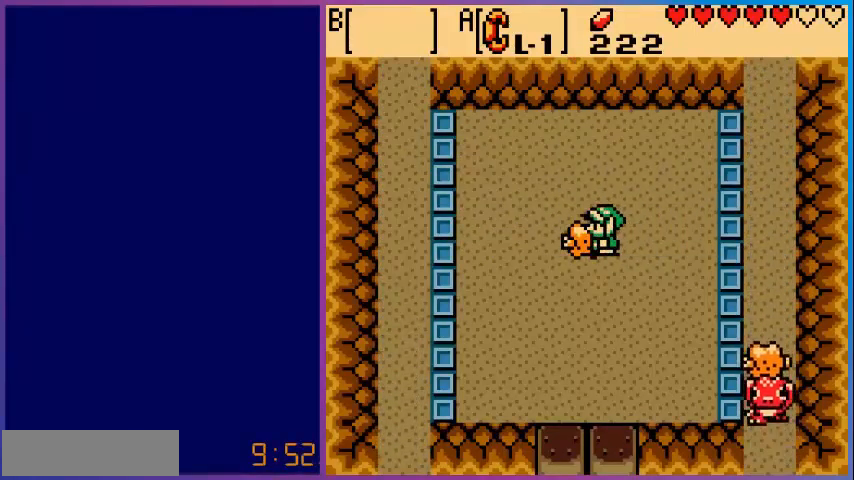
{"buttons": [], "events": []}
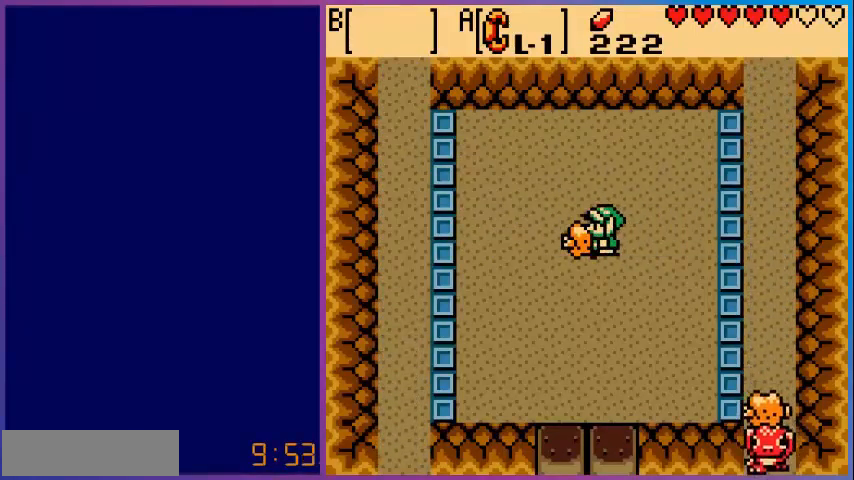
{"buttons": [], "events": []}
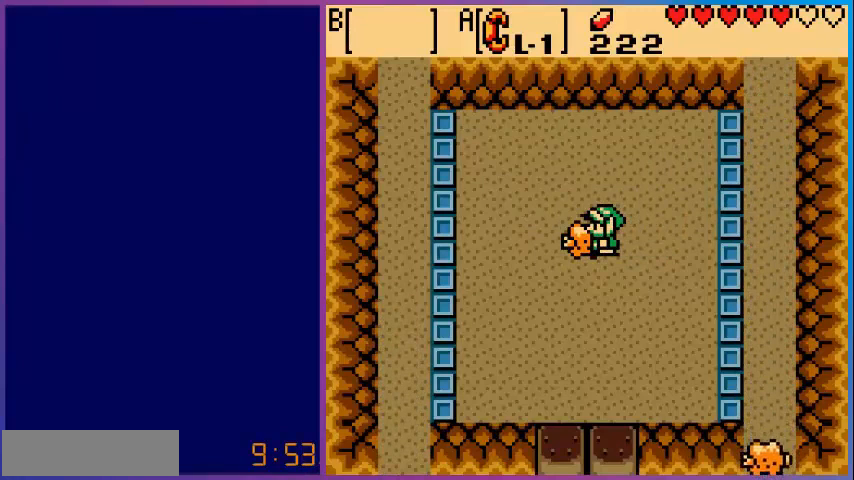
{"buttons": [], "events": []}